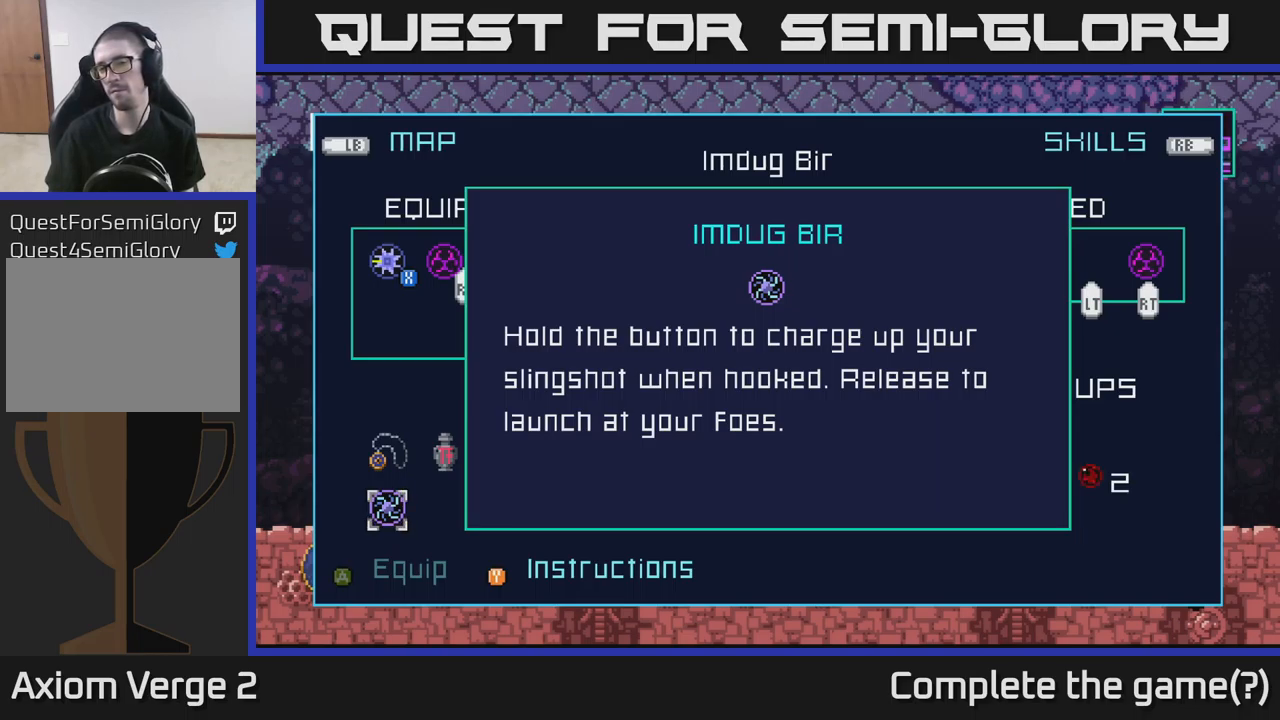
Gameplay with a controller (Xbox layout); each line is a JSON object with the inputs held at the frame after it. "events" lists button and stick changes between this image and that frame as [ms after this image, input, new state], when the widget could be followed in between.
{"buttons": [], "left_stick": "center", "right_stick": "center", "events": [[300, "B", "down"], [417, "B", "up"]]}
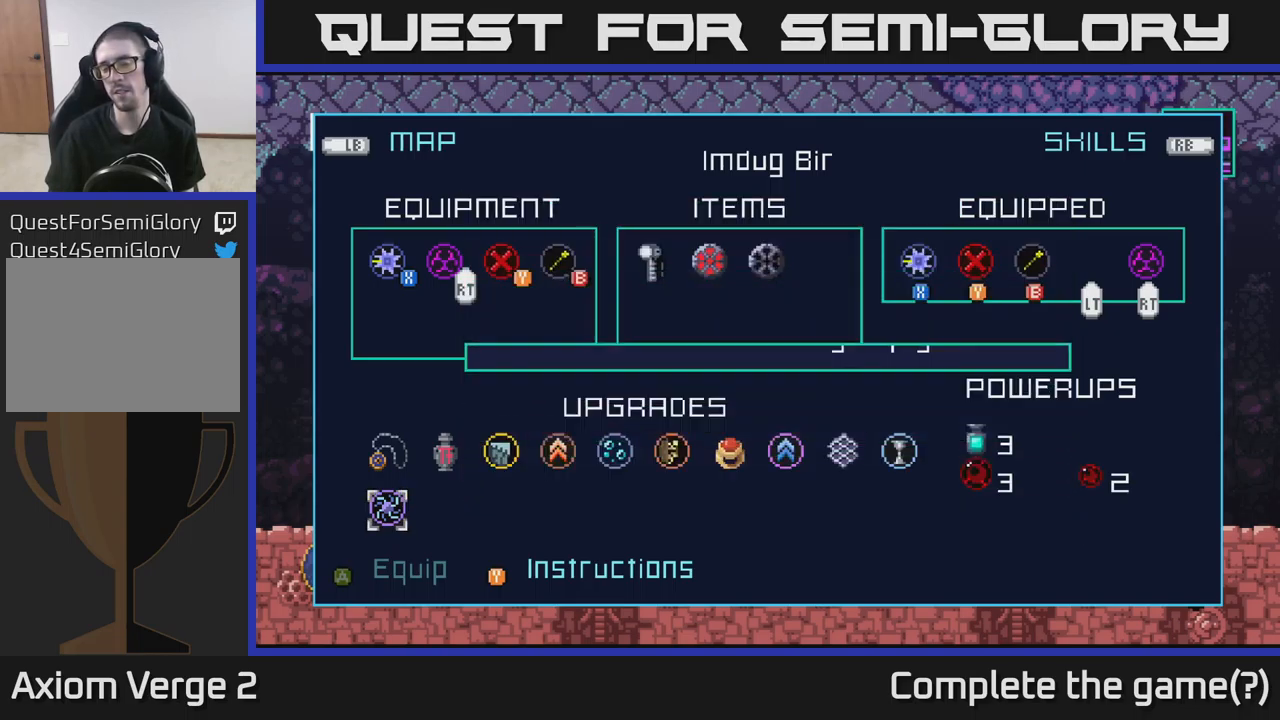
{"buttons": ["A"], "left_stick": "center", "right_stick": "center", "events": [[467, "A", "down"]]}
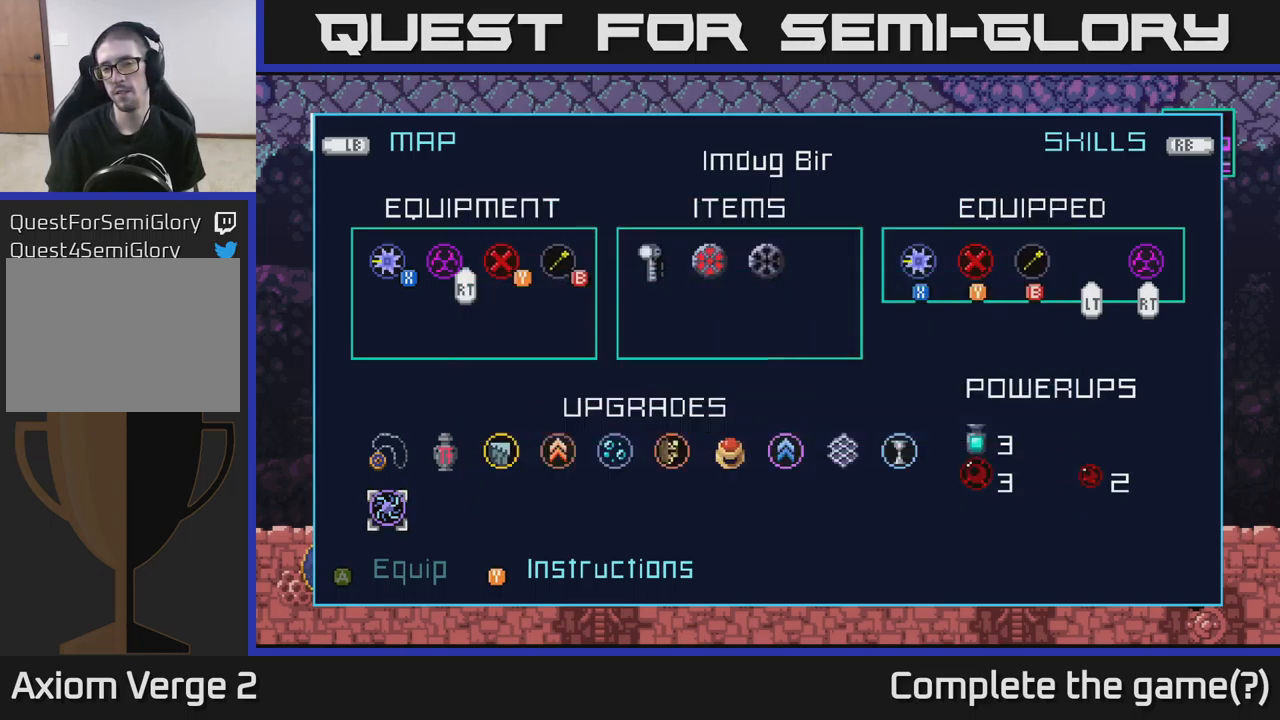
{"buttons": [], "left_stick": "center", "right_stick": "center", "events": [[67, "A", "up"]]}
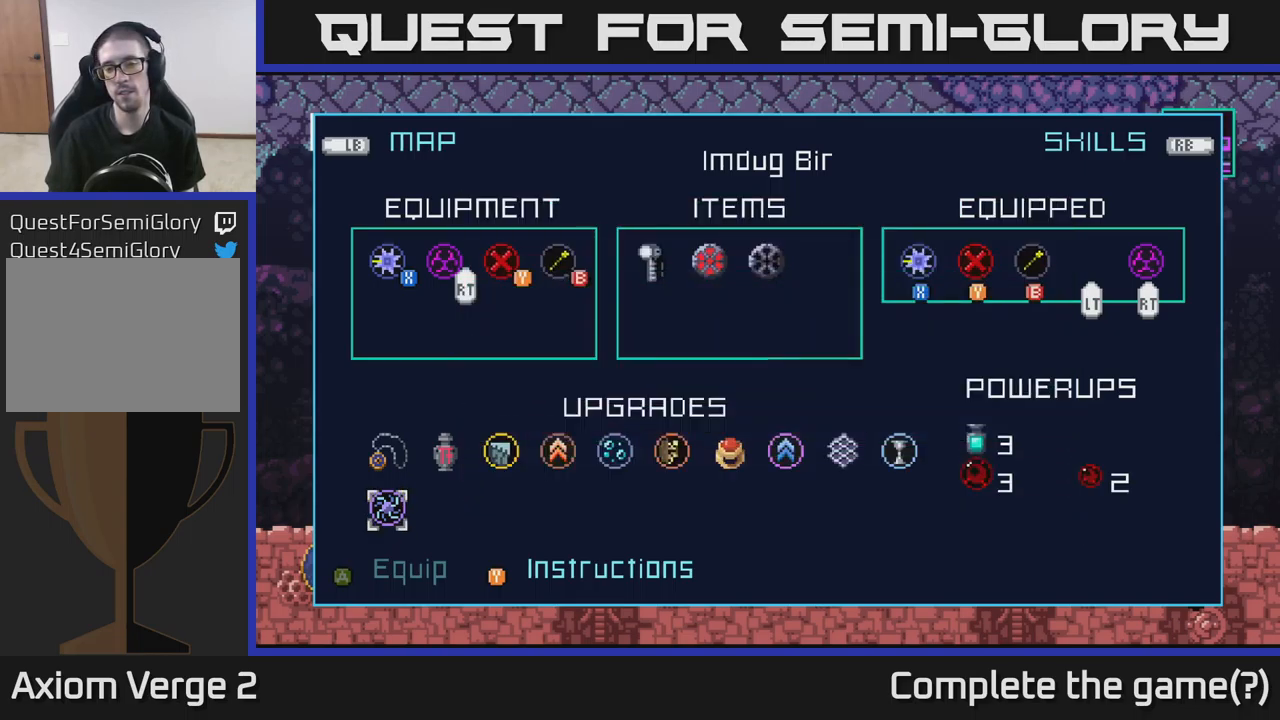
{"buttons": [], "left_stick": "center", "right_stick": "center", "events": [[150, "B", "down"], [217, "B", "up"]]}
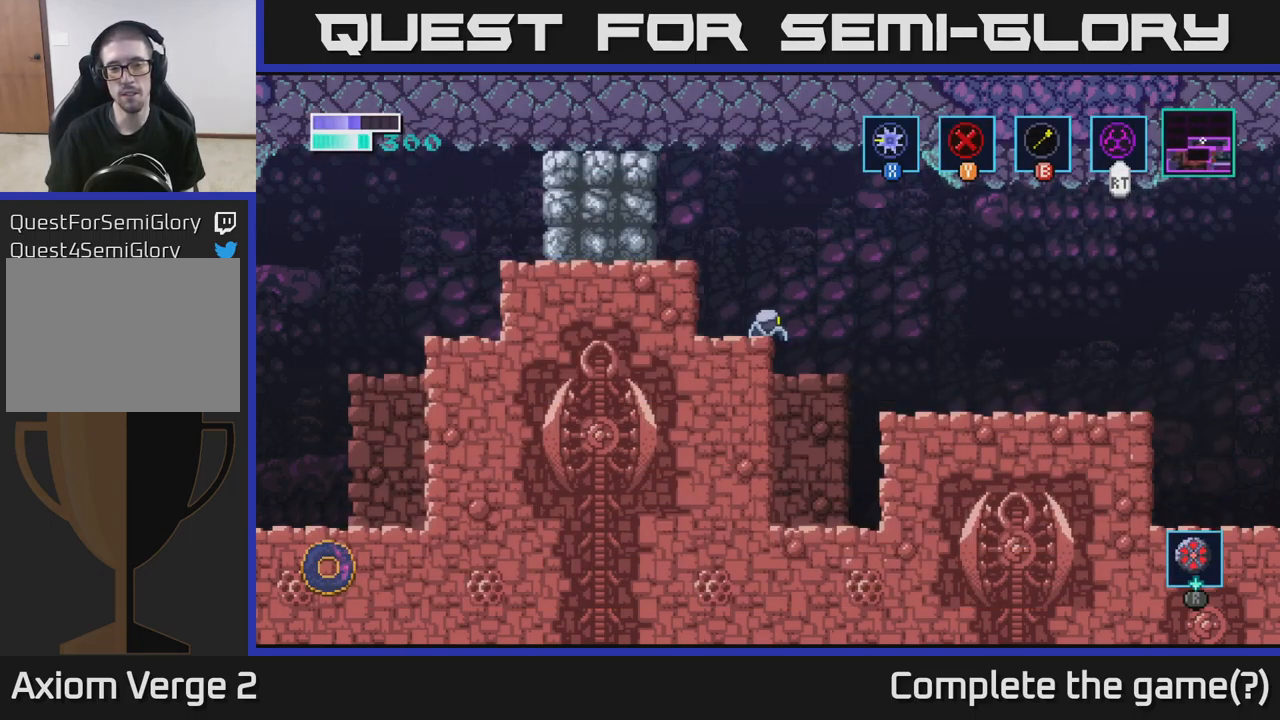
{"buttons": [], "left_stick": "right", "right_stick": "center", "events": [[133, "left_stick", "right"]]}
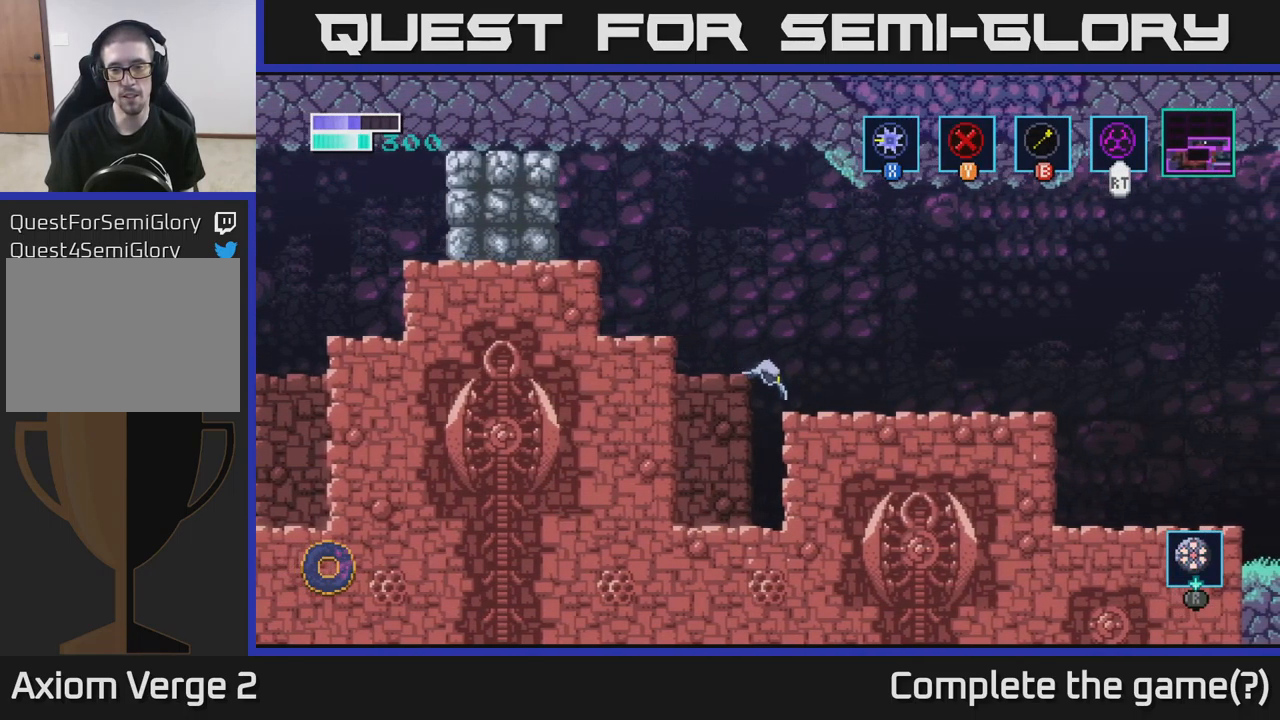
{"buttons": [], "left_stick": "right", "right_stick": "center", "events": []}
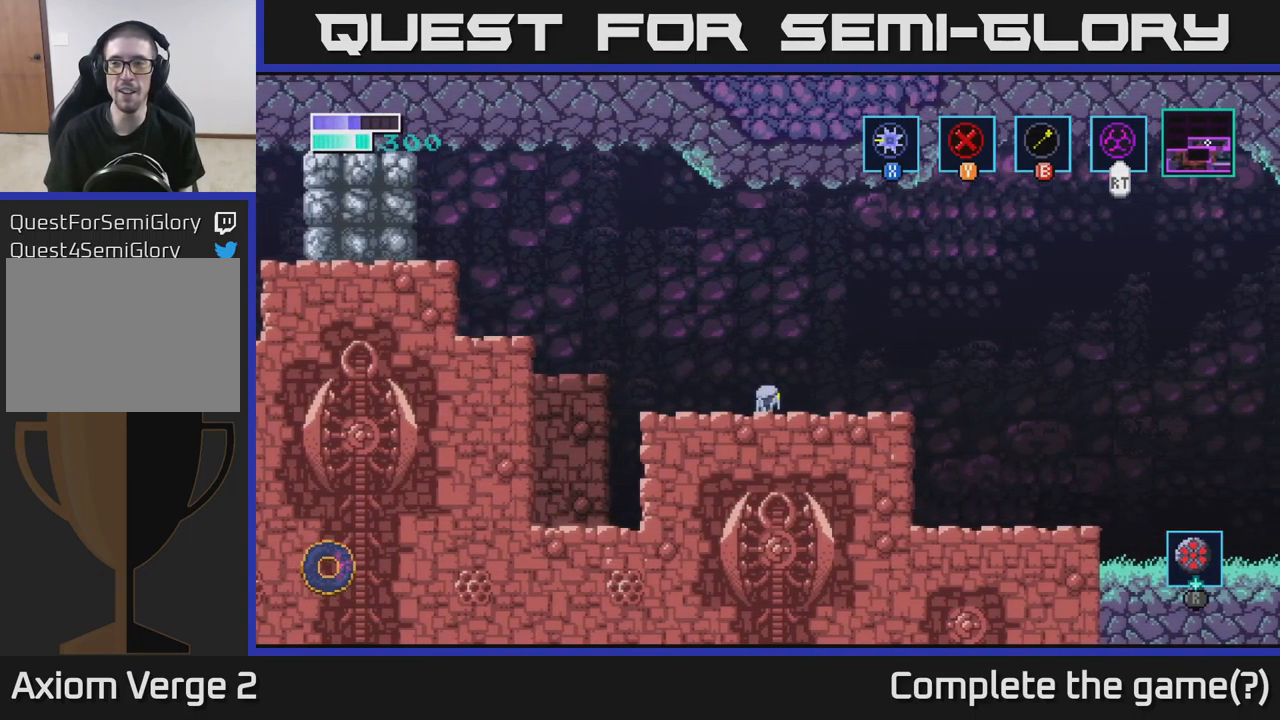
{"buttons": ["A"], "left_stick": "right", "right_stick": "center", "events": [[417, "A", "down"]]}
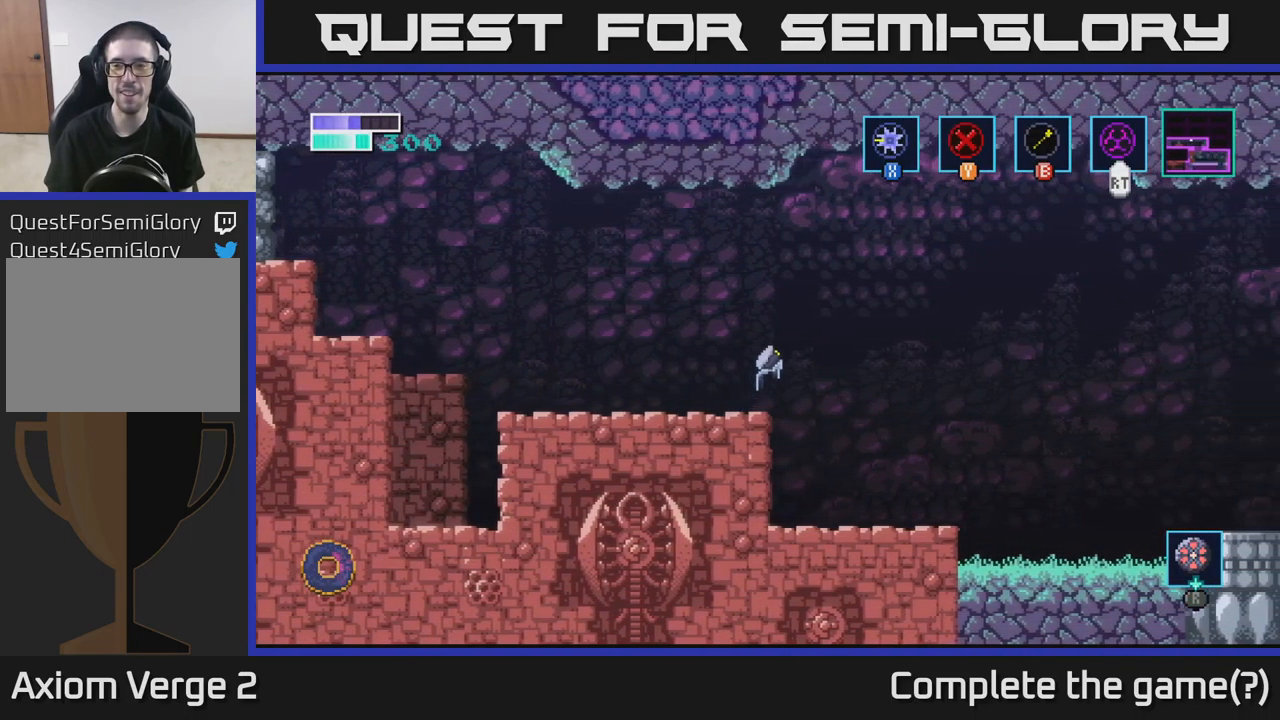
{"buttons": ["B"], "left_stick": "center", "right_stick": "center", "events": [[83, "A", "up"], [350, "left_stick", "left"], [400, "B", "down"], [483, "left_stick", "center"]]}
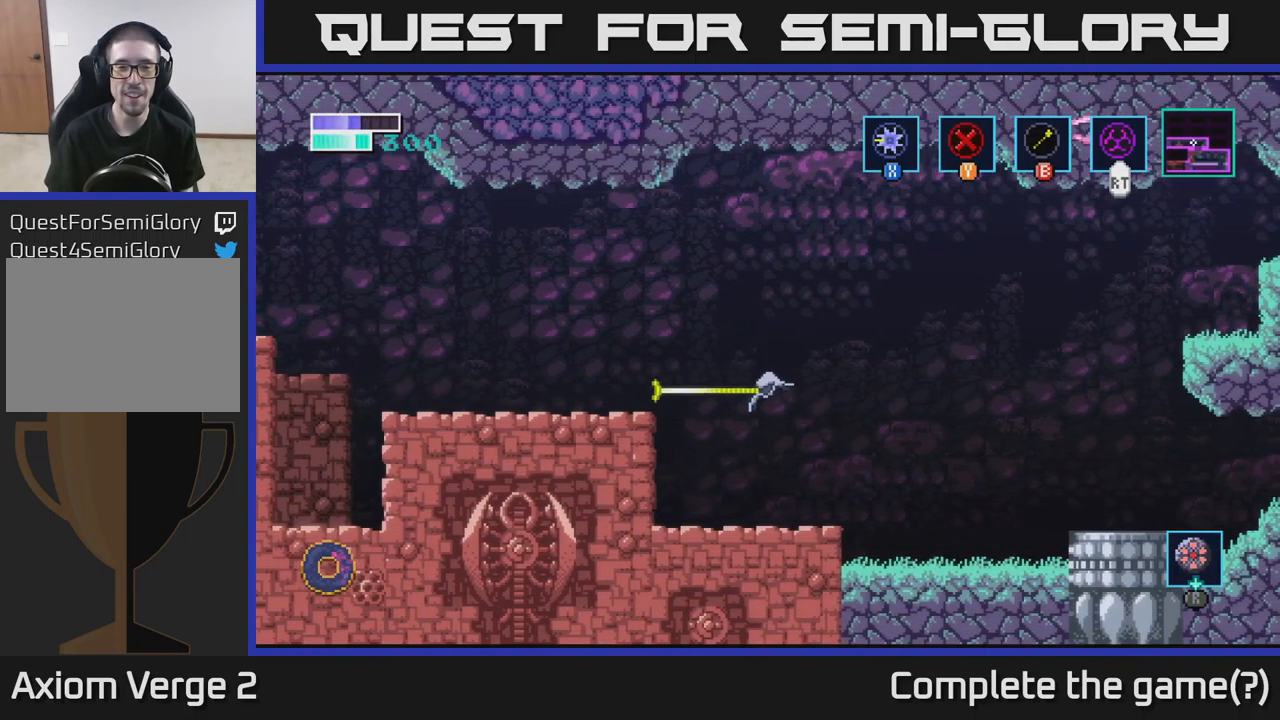
{"buttons": ["B"], "left_stick": "center", "right_stick": "center", "events": []}
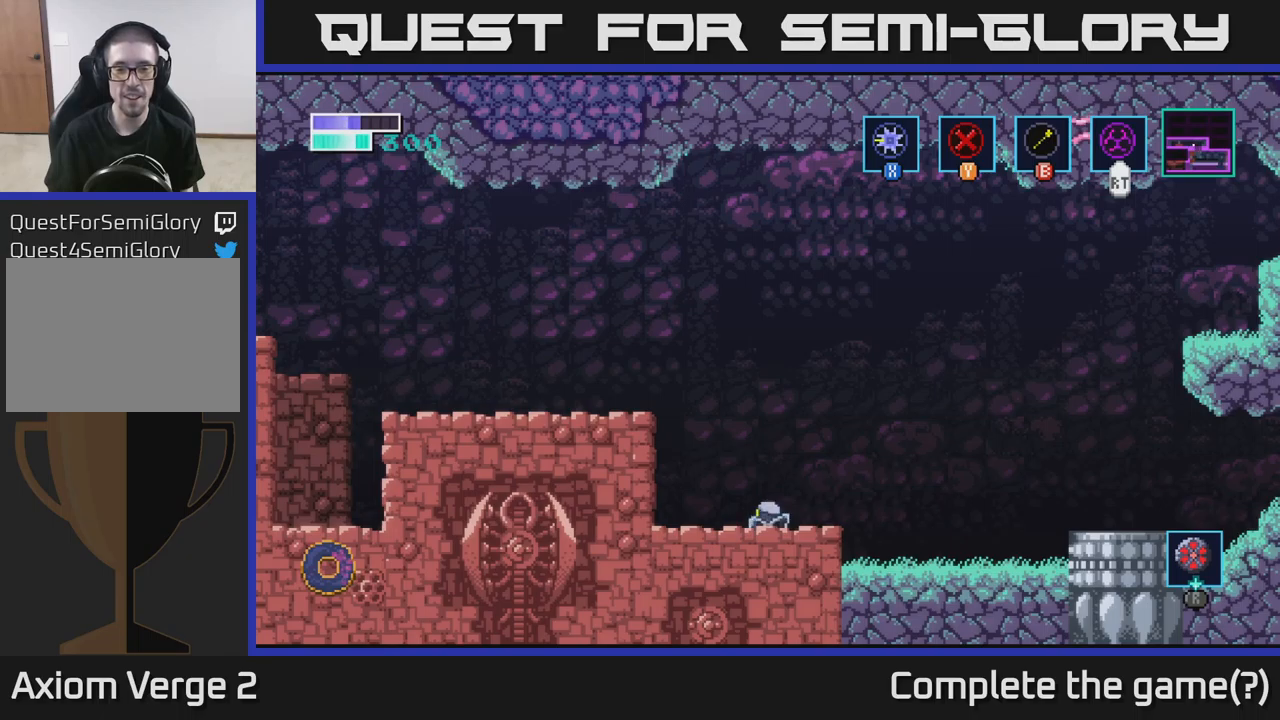
{"buttons": ["B"], "left_stick": "up-left", "right_stick": "center", "events": [[84, "B", "up"], [167, "left_stick", "up-left"], [267, "B", "down"]]}
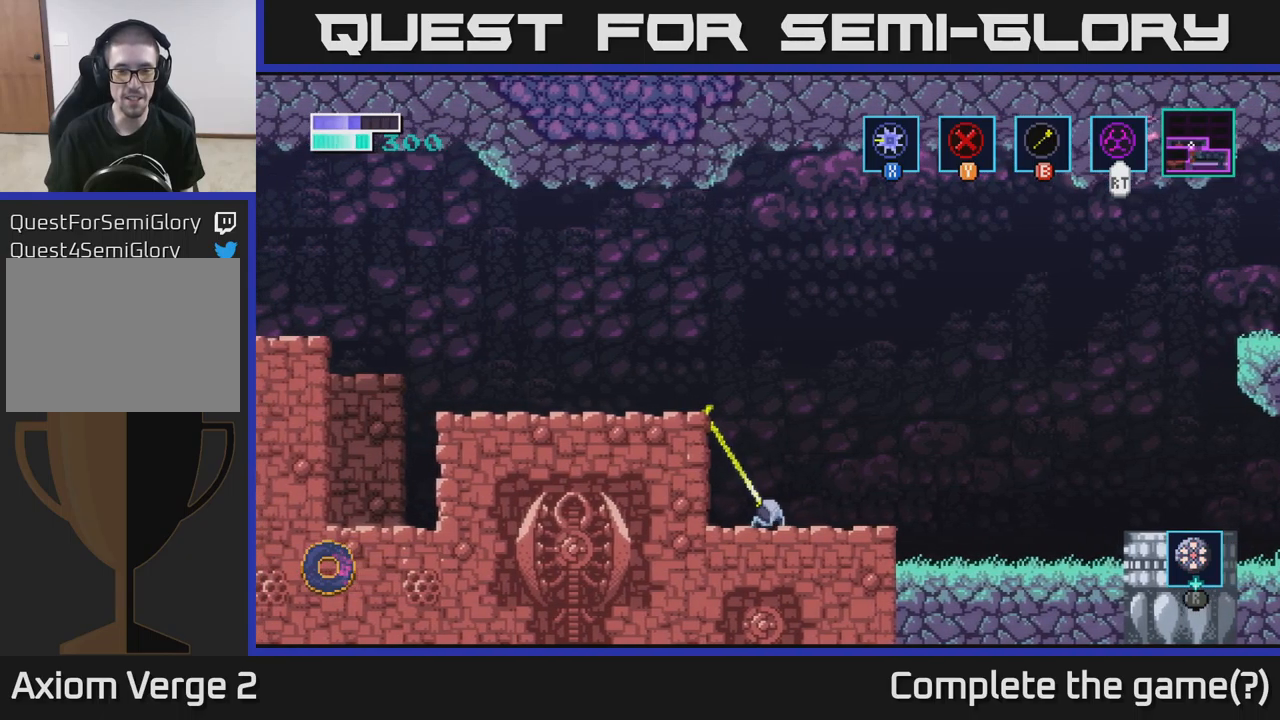
{"buttons": ["B"], "left_stick": "center", "right_stick": "center", "events": [[184, "left_stick", "center"]]}
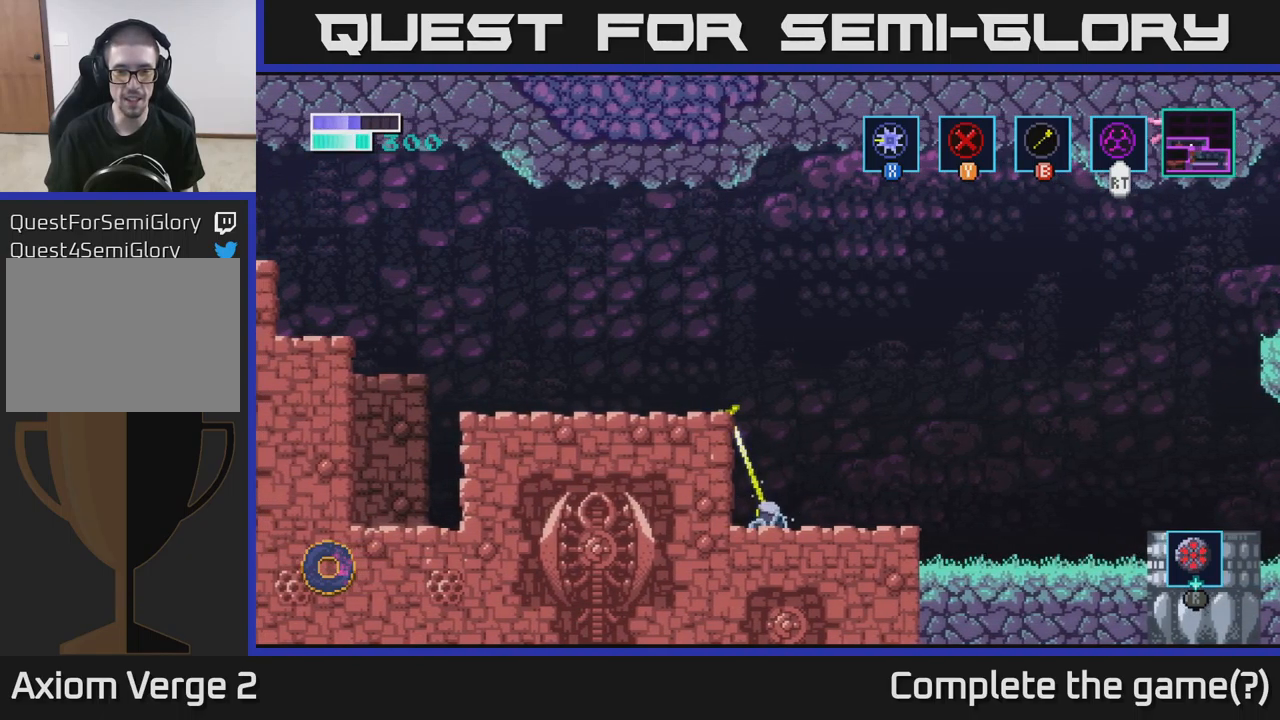
{"buttons": ["B"], "left_stick": "right", "right_stick": "center", "events": [[17, "left_stick", "right"]]}
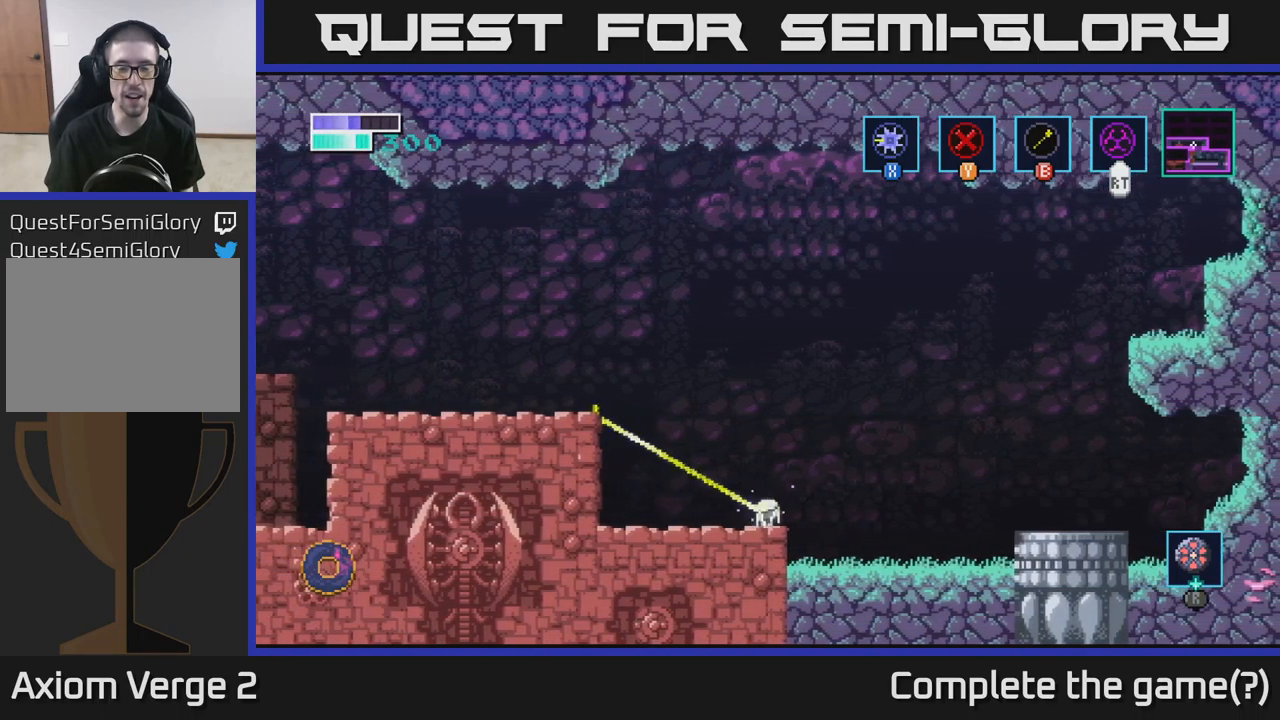
{"buttons": ["B"], "left_stick": "center", "right_stick": "center", "events": [[50, "left_stick", "center"]]}
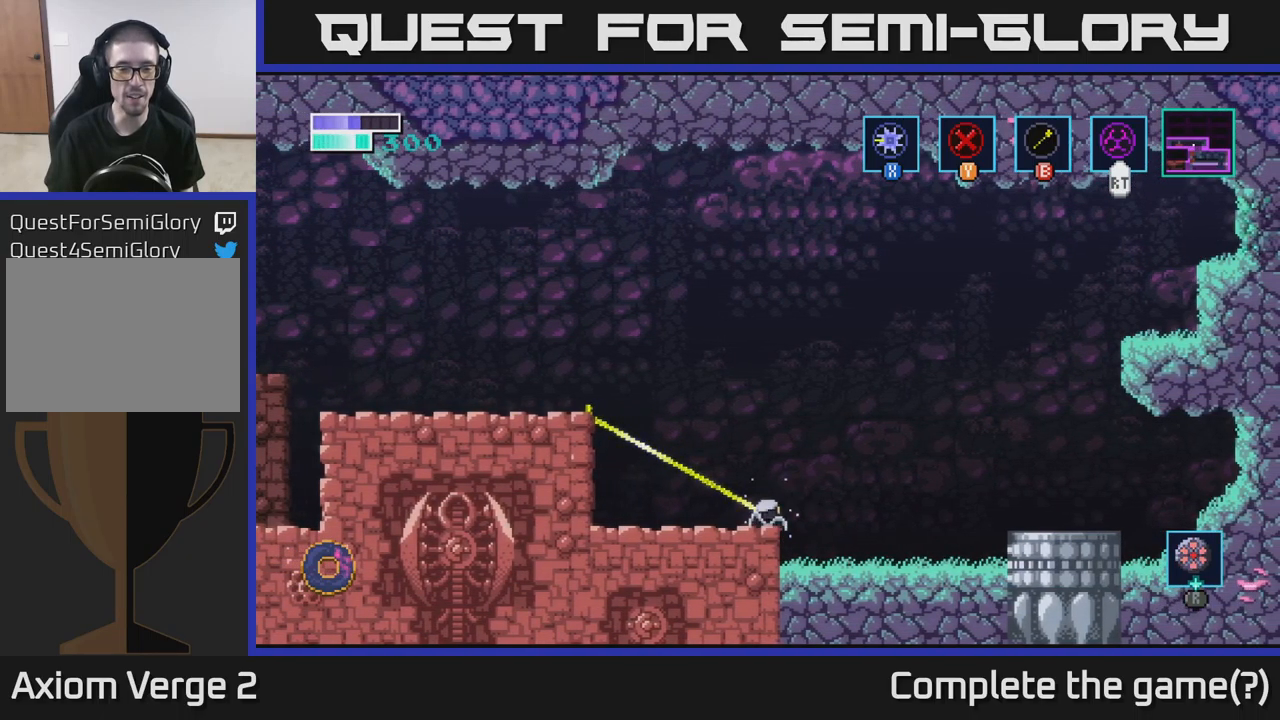
{"buttons": [], "left_stick": "center", "right_stick": "center", "events": [[367, "B", "up"]]}
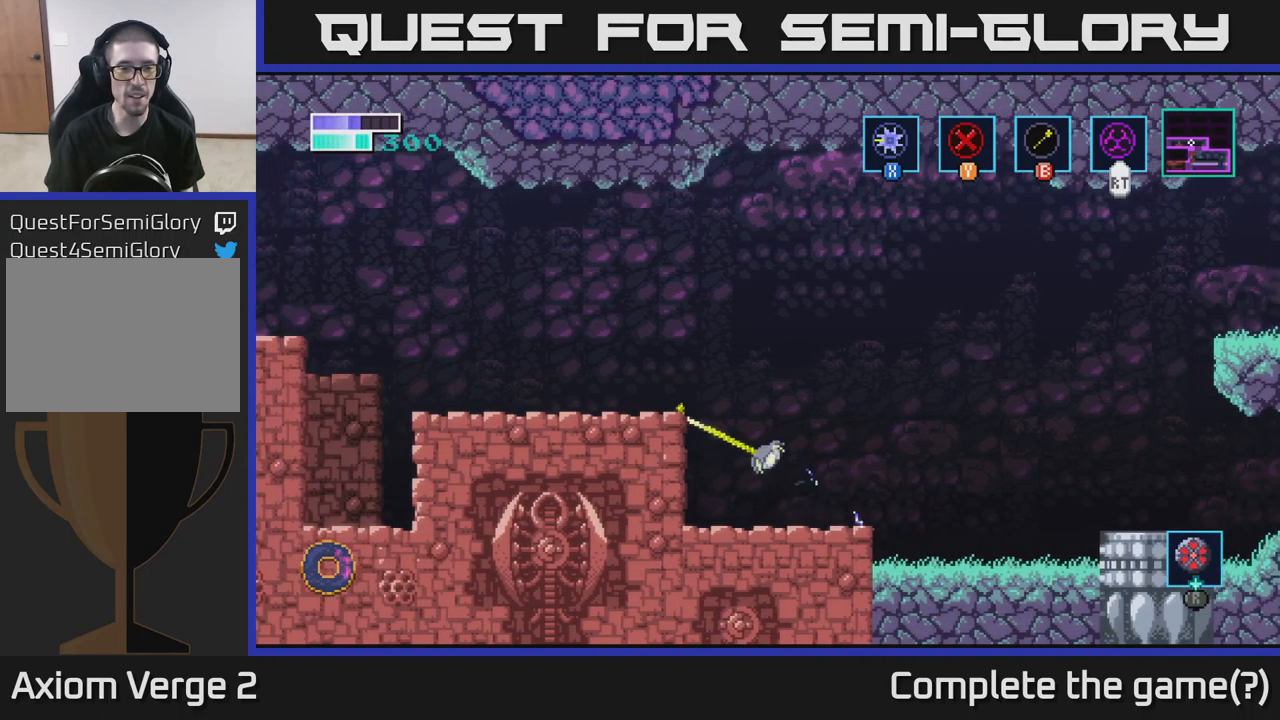
{"buttons": [], "left_stick": "center", "right_stick": "center", "events": []}
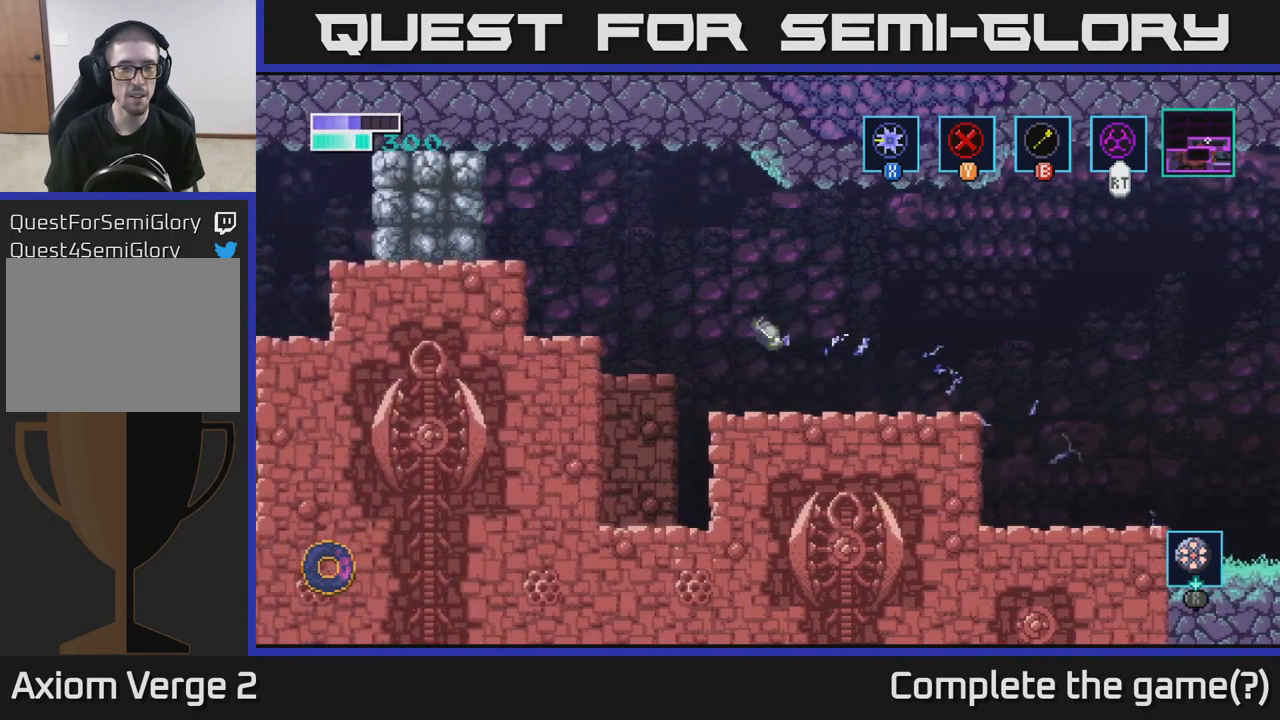
{"buttons": [], "left_stick": "center", "right_stick": "center", "events": []}
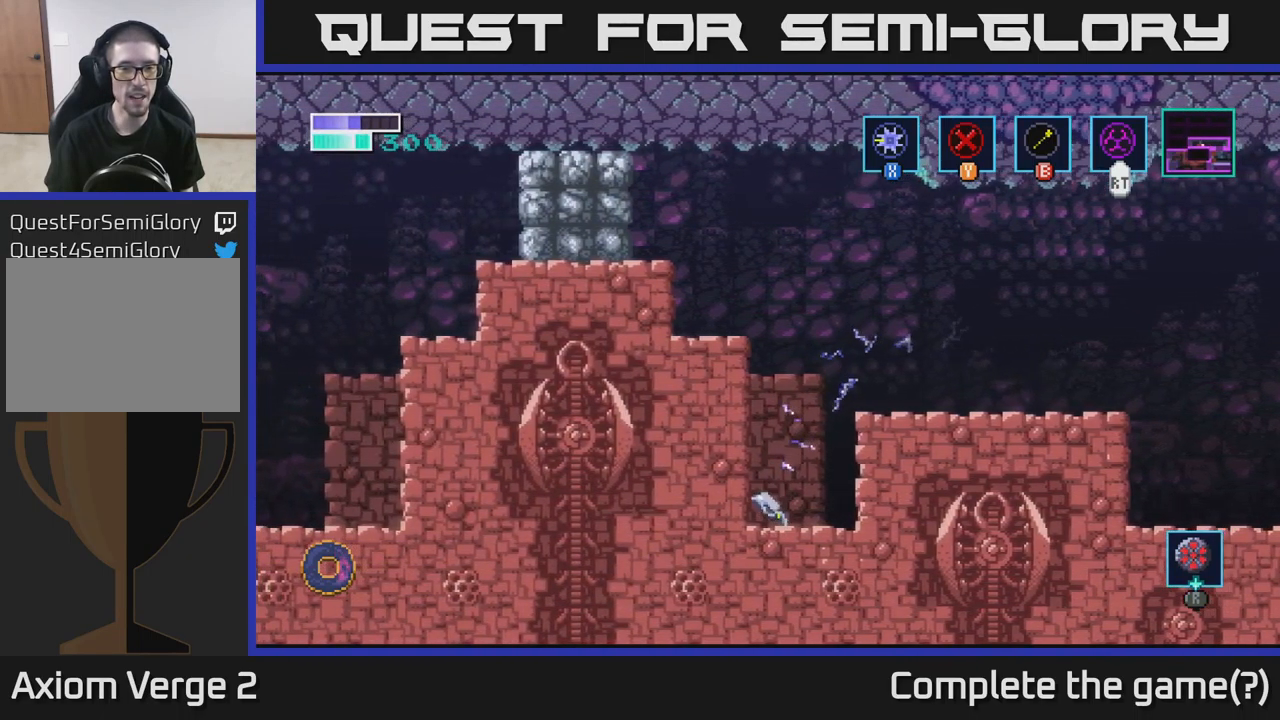
{"buttons": ["A"], "left_stick": "right", "right_stick": "center", "events": [[134, "A", "down"], [150, "left_stick", "right"]]}
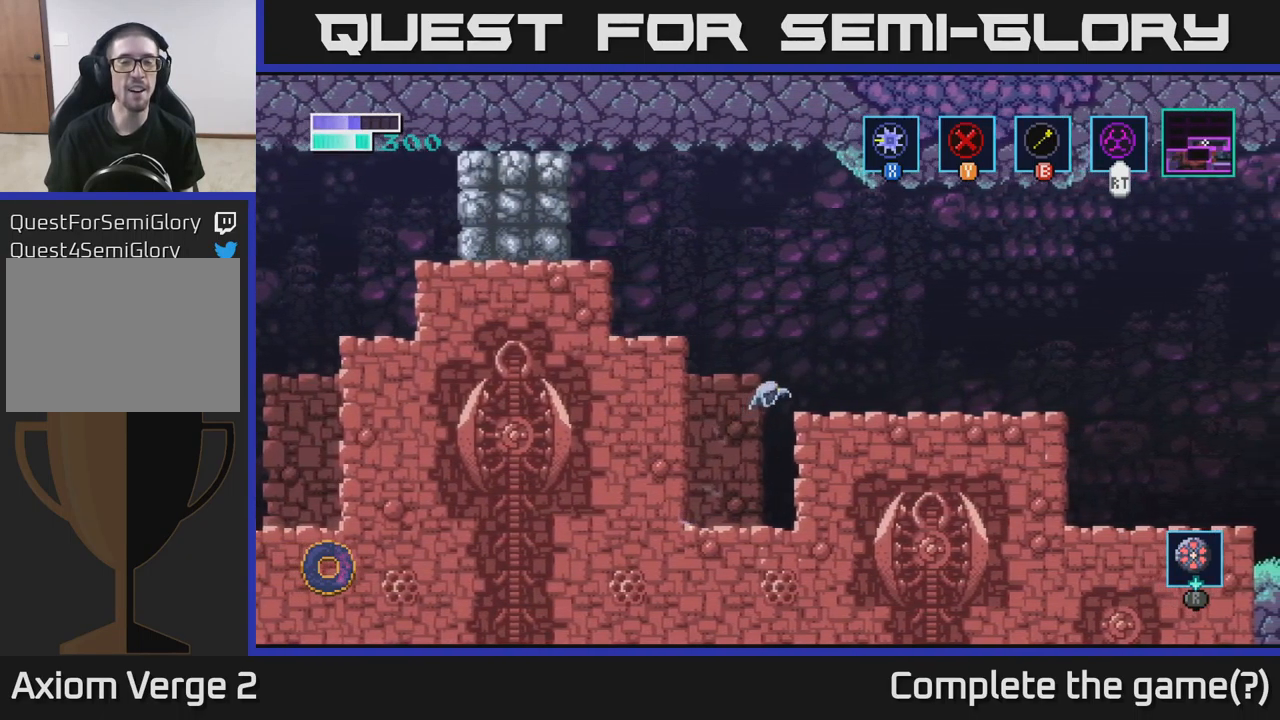
{"buttons": ["B"], "left_stick": "center", "right_stick": "center", "events": [[184, "A", "up"], [284, "B", "down"], [300, "left_stick", "left"], [450, "left_stick", "center"]]}
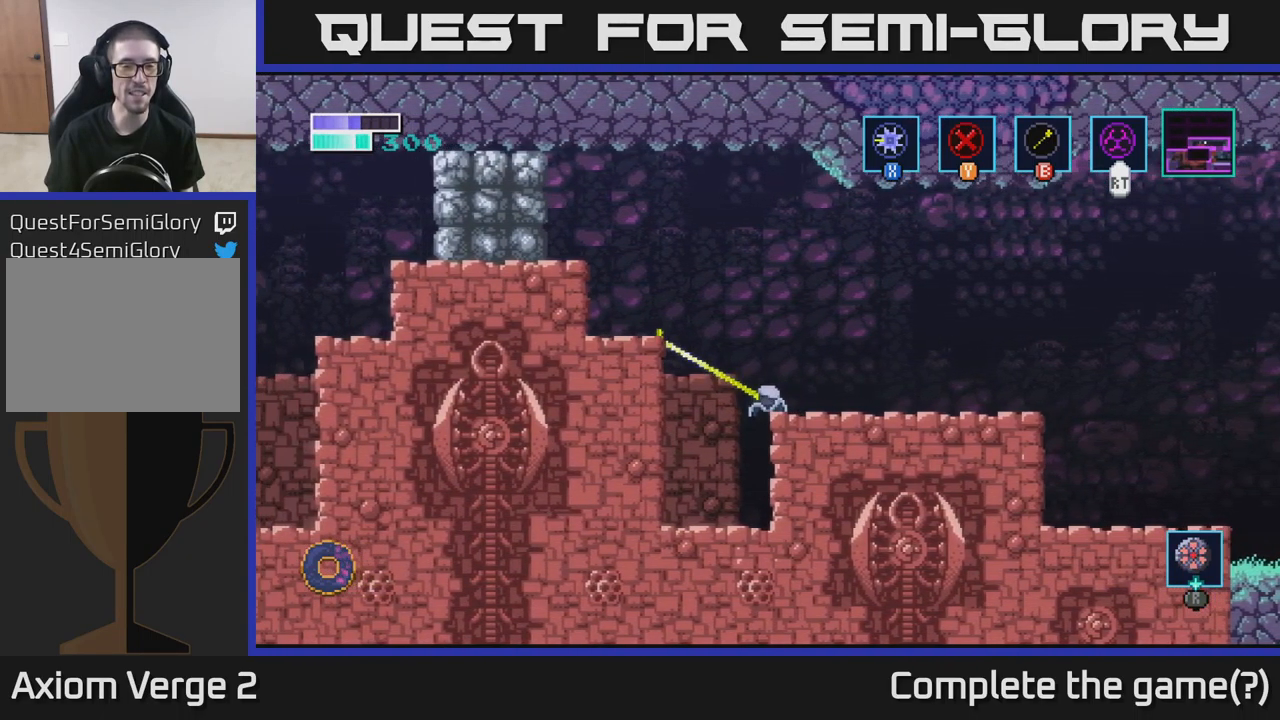
{"buttons": ["B"], "left_stick": "center", "right_stick": "center", "events": []}
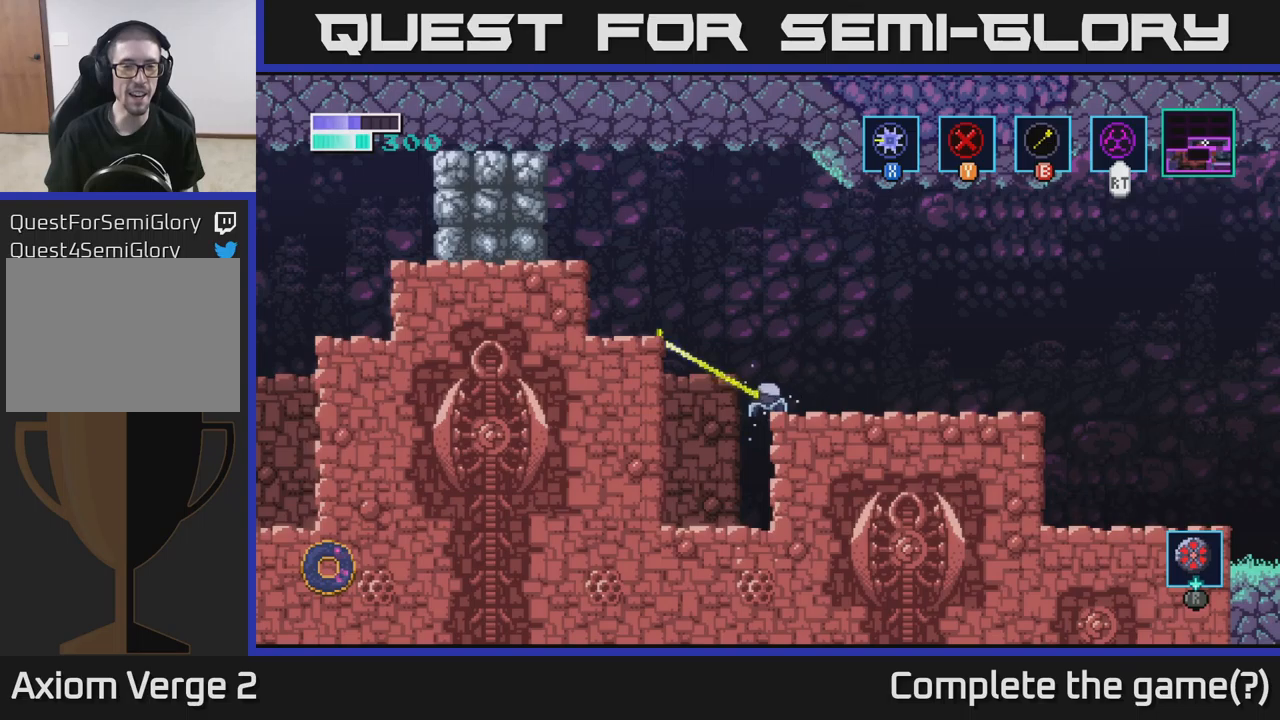
{"buttons": ["B"], "left_stick": "center", "right_stick": "center", "events": []}
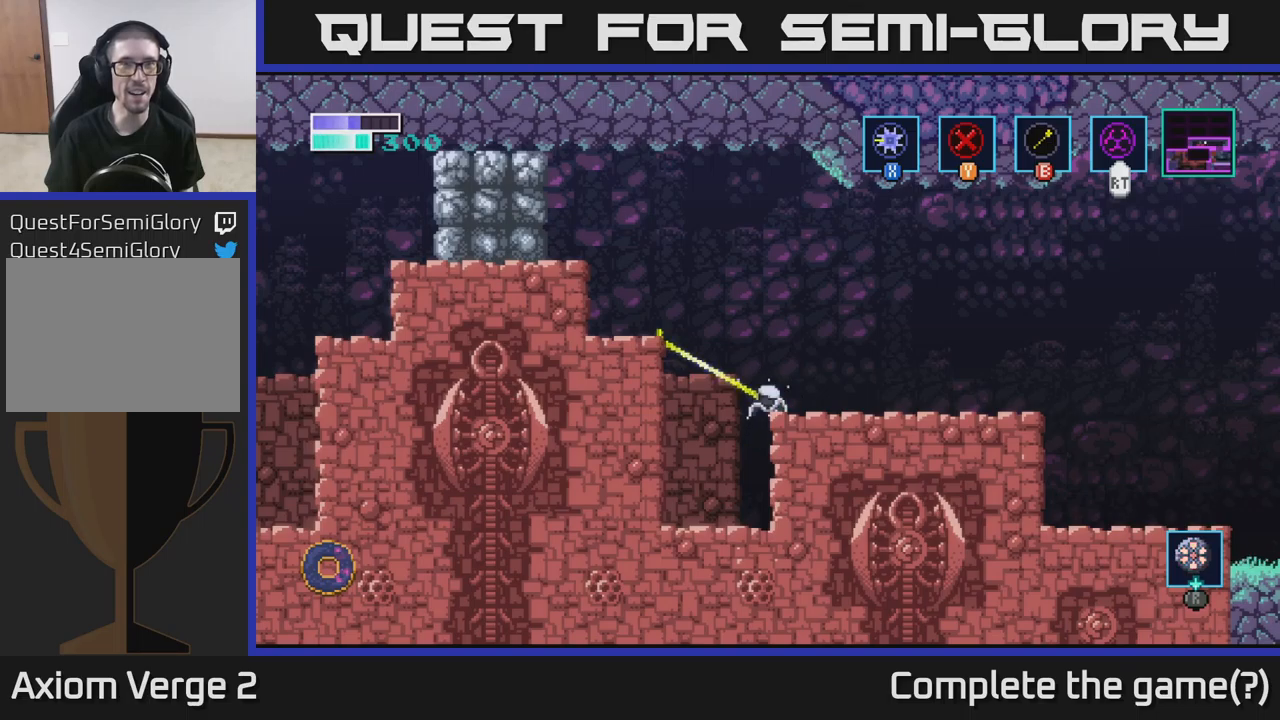
{"buttons": ["B"], "left_stick": "center", "right_stick": "center", "events": []}
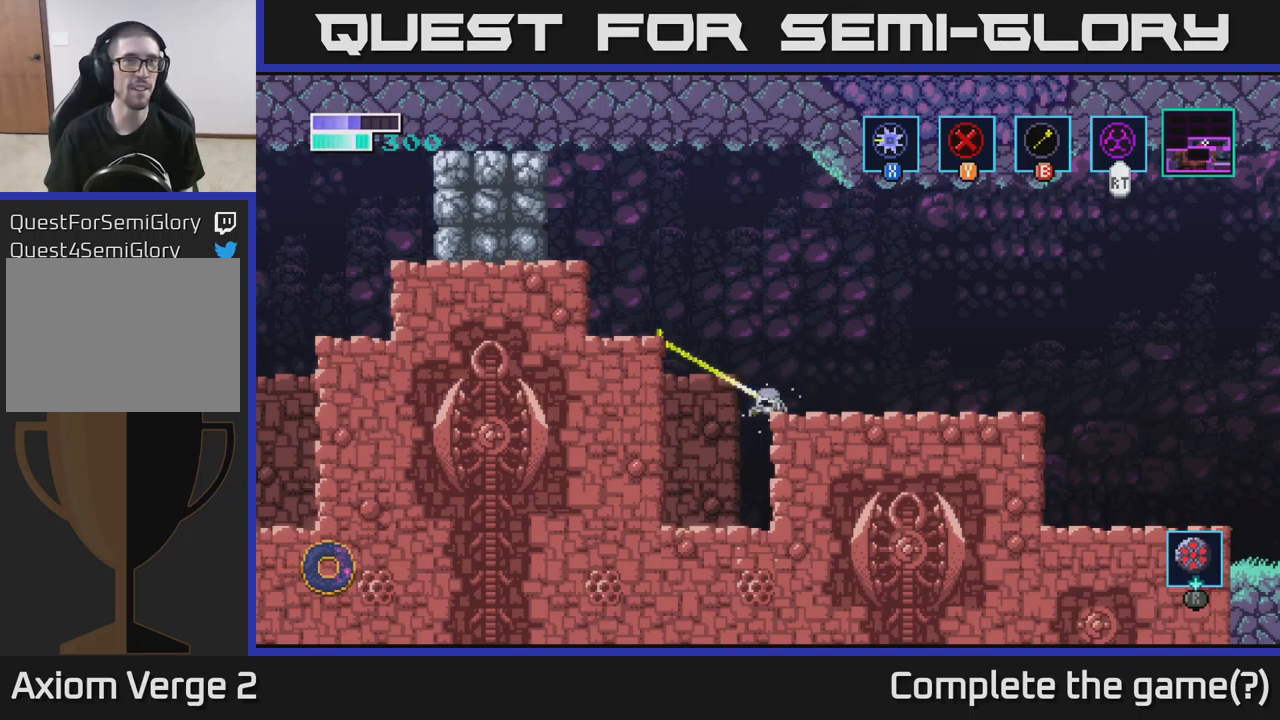
{"buttons": [], "left_stick": "center", "right_stick": "center", "events": [[183, "B", "up"]]}
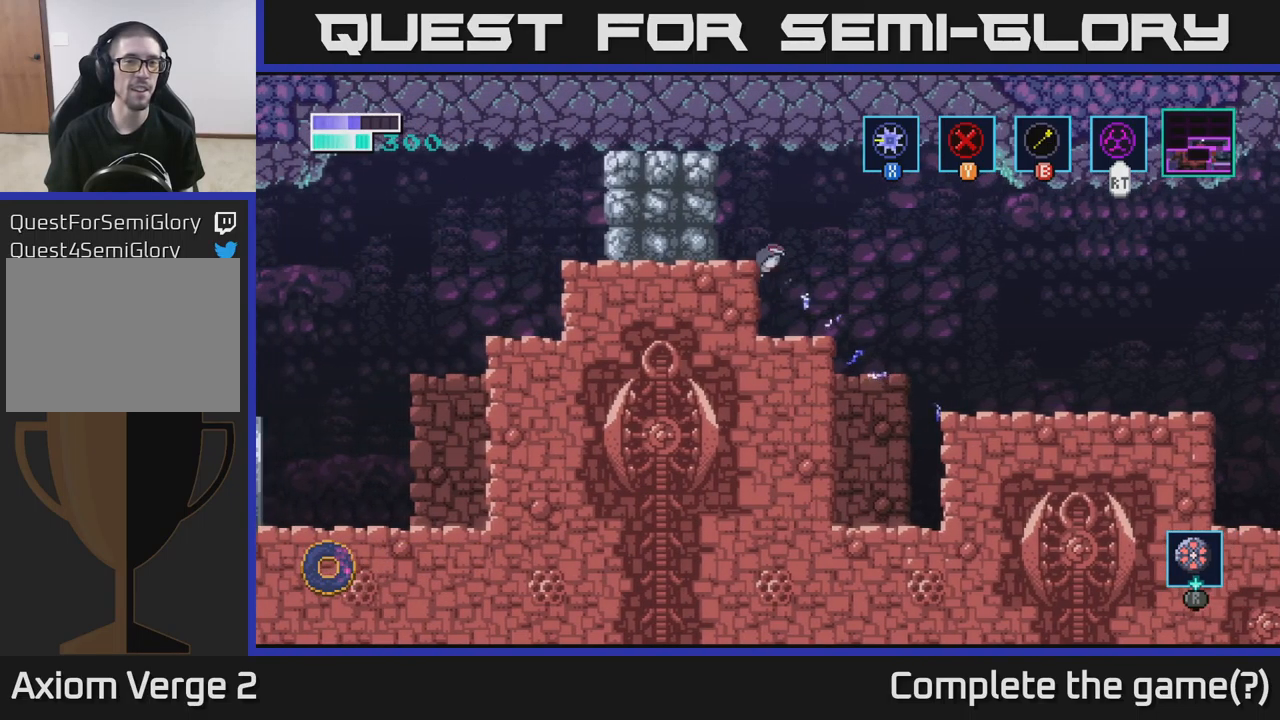
{"buttons": [], "left_stick": "left", "right_stick": "center", "events": [[133, "left_stick", "left"]]}
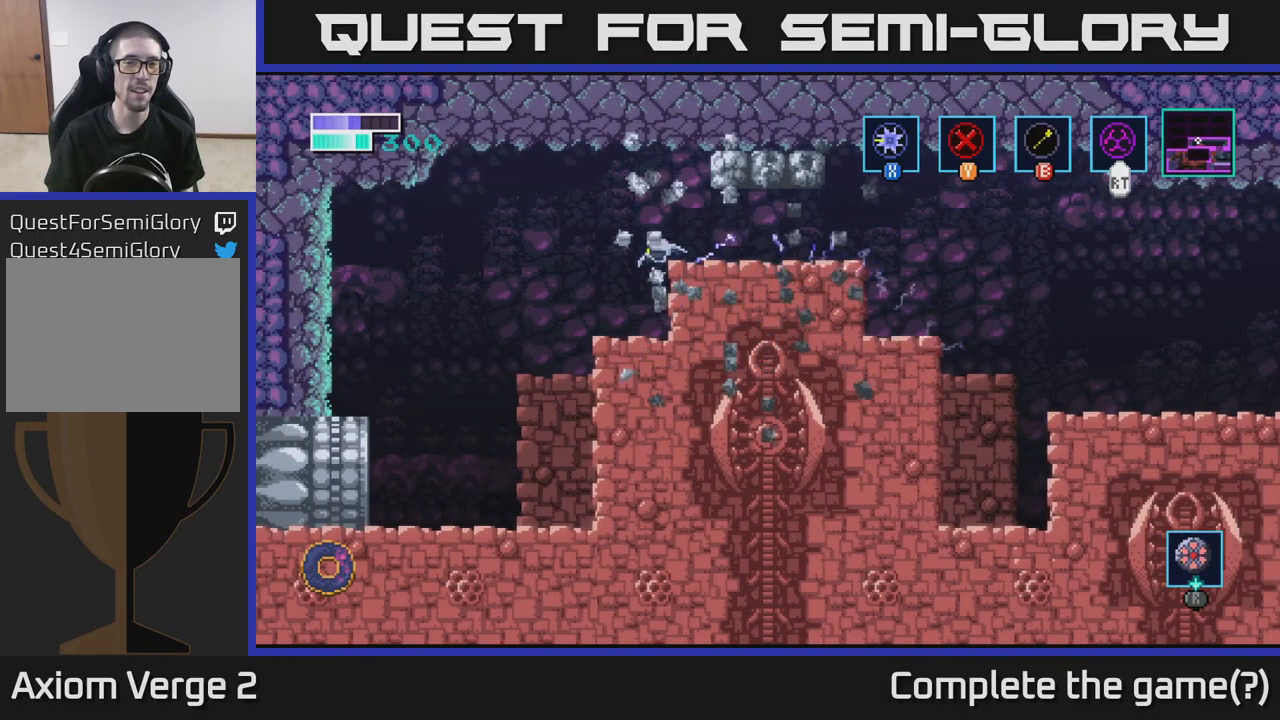
{"buttons": [], "left_stick": "right", "right_stick": "center", "events": [[66, "left_stick", "center"], [300, "left_stick", "right"]]}
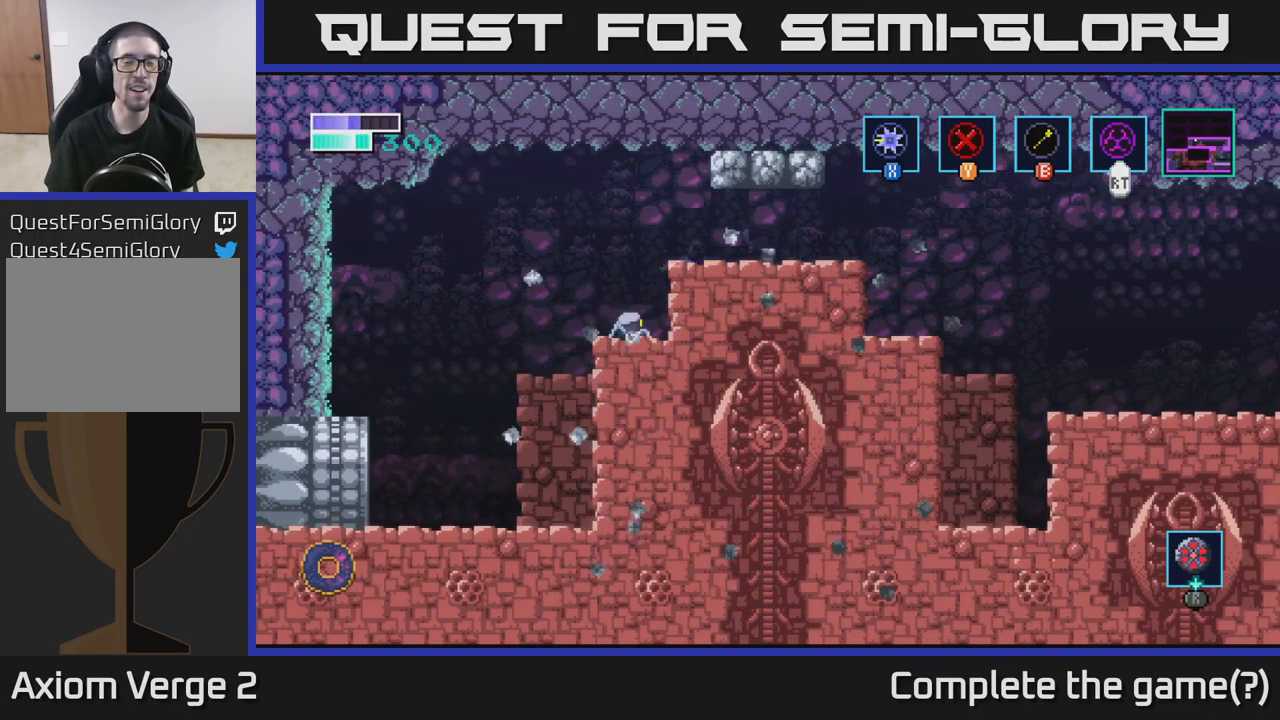
{"buttons": [], "left_stick": "right", "right_stick": "center", "events": [[100, "A", "down"], [500, "A", "up"]]}
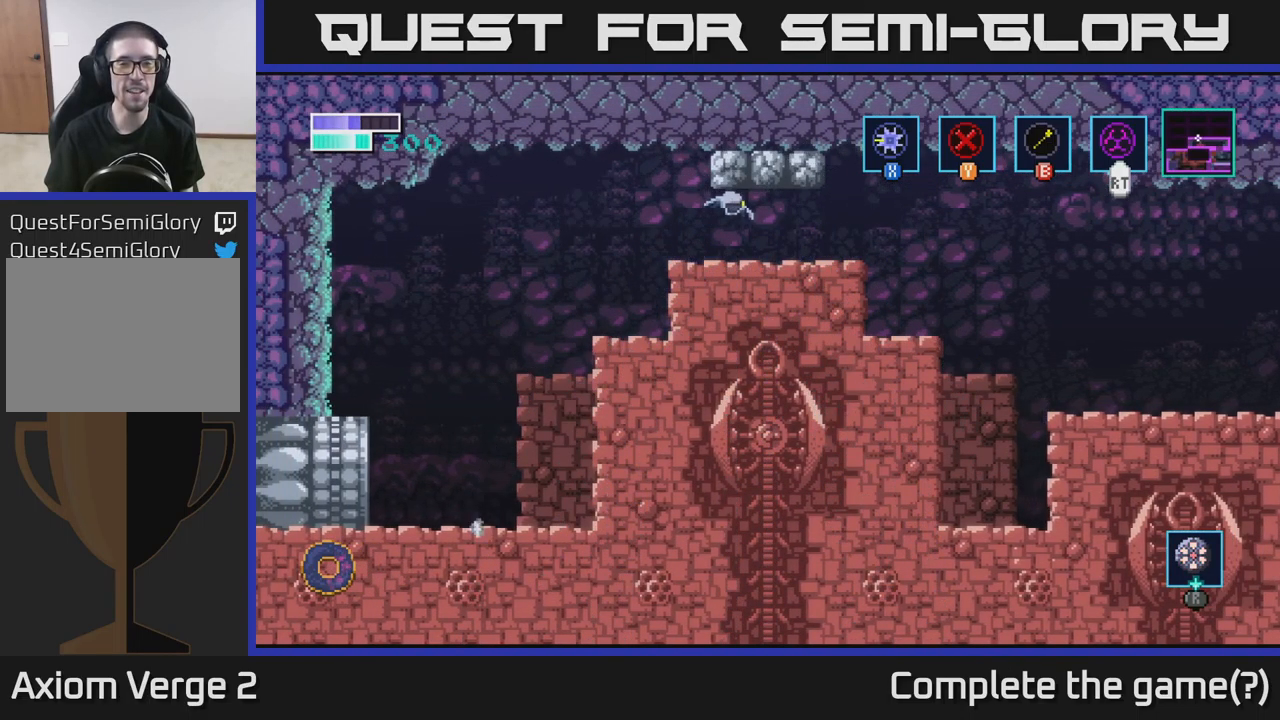
{"buttons": [], "left_stick": "right", "right_stick": "center", "events": []}
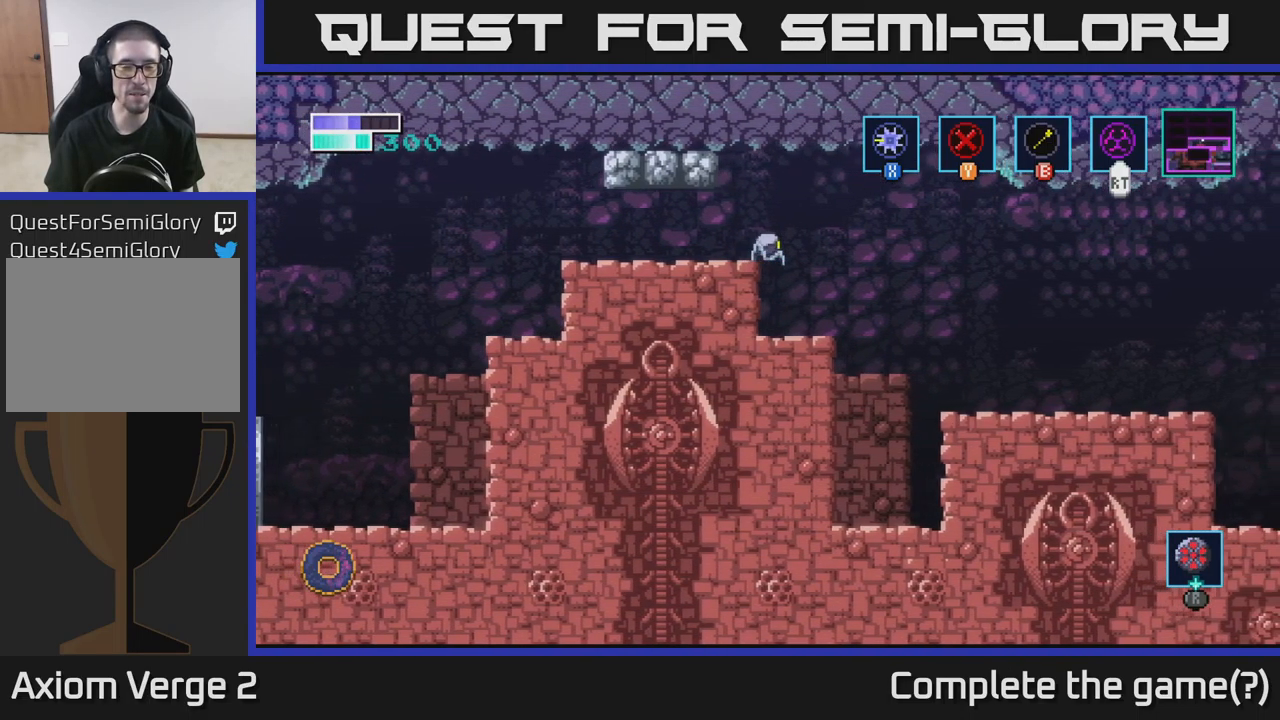
{"buttons": [], "left_stick": "left", "right_stick": "center", "events": [[66, "left_stick", "center"], [300, "left_stick", "left"]]}
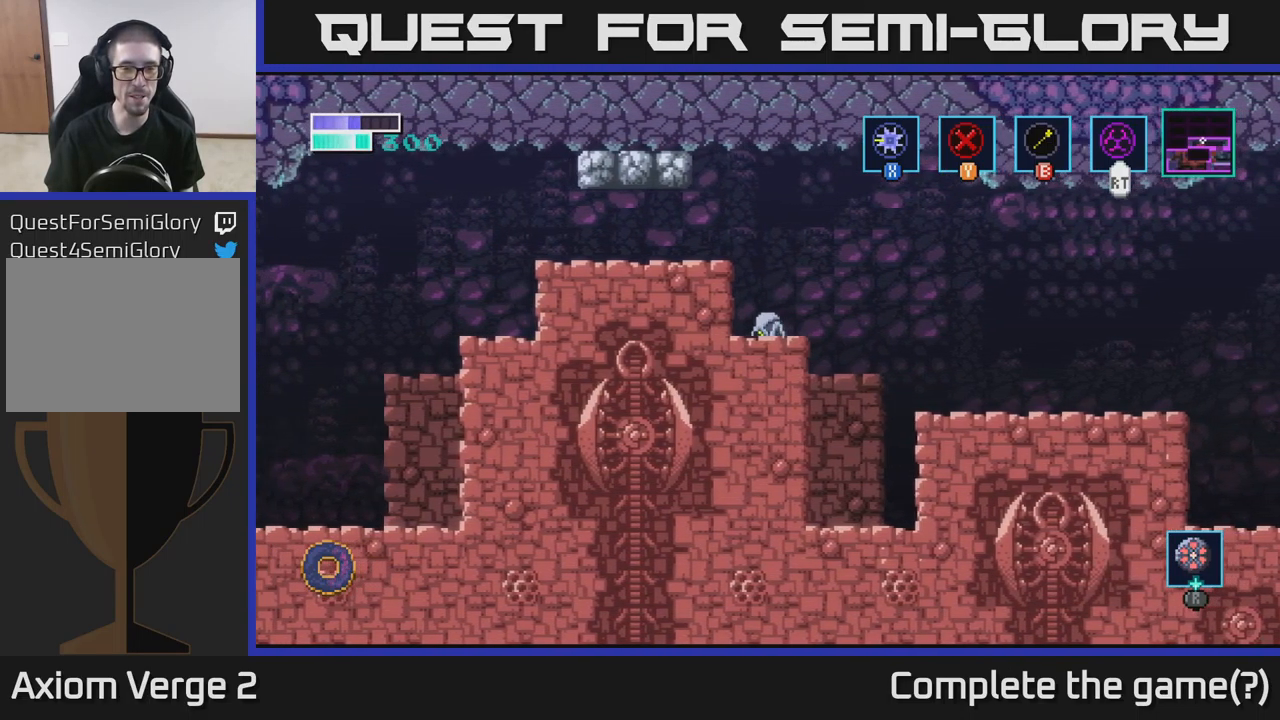
{"buttons": [], "left_stick": "left", "right_stick": "center", "events": [[50, "left_stick", "center"], [116, "A", "down"], [283, "left_stick", "left"], [416, "A", "up"]]}